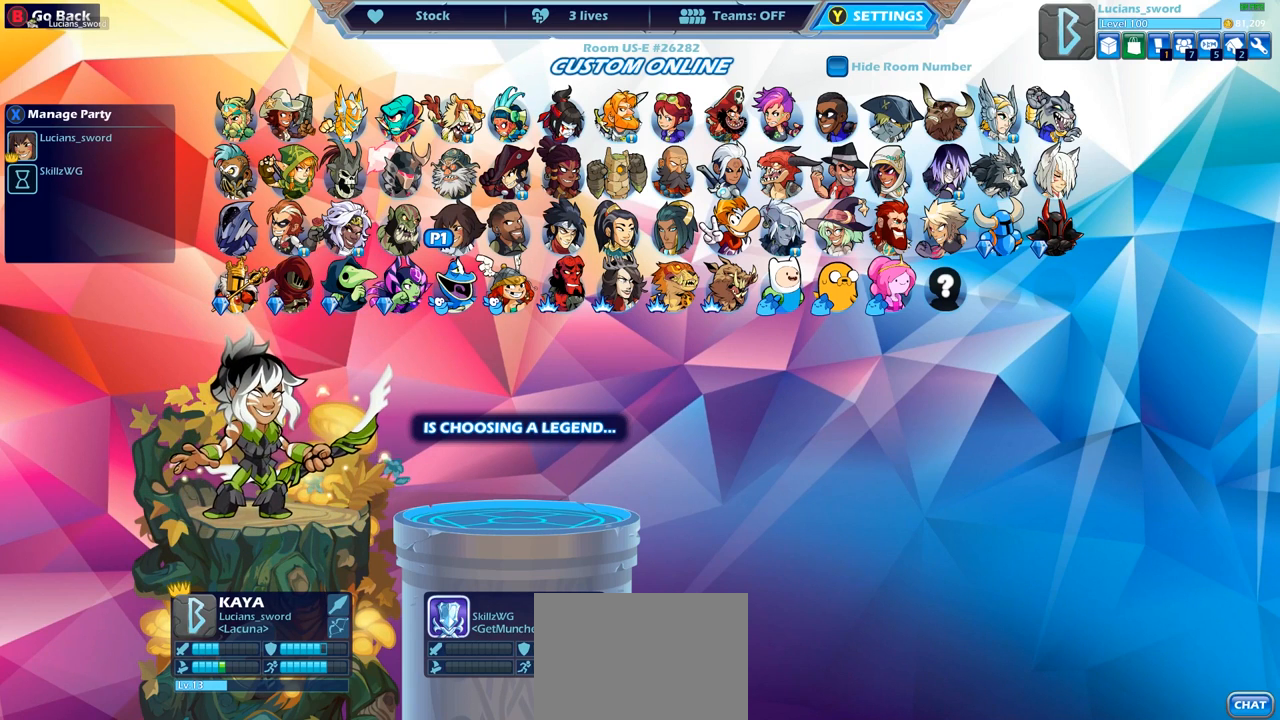
Gameplay with a controller (PlayStation layout); each line is a JSON object with the inputs held at the frame after it. "events" lists button and stick changes between this image and that frame as [ms after this image, input, new state], when the widget could be followed in between.
{"buttons": [], "left_stick": "center", "right_stick": "center", "events": []}
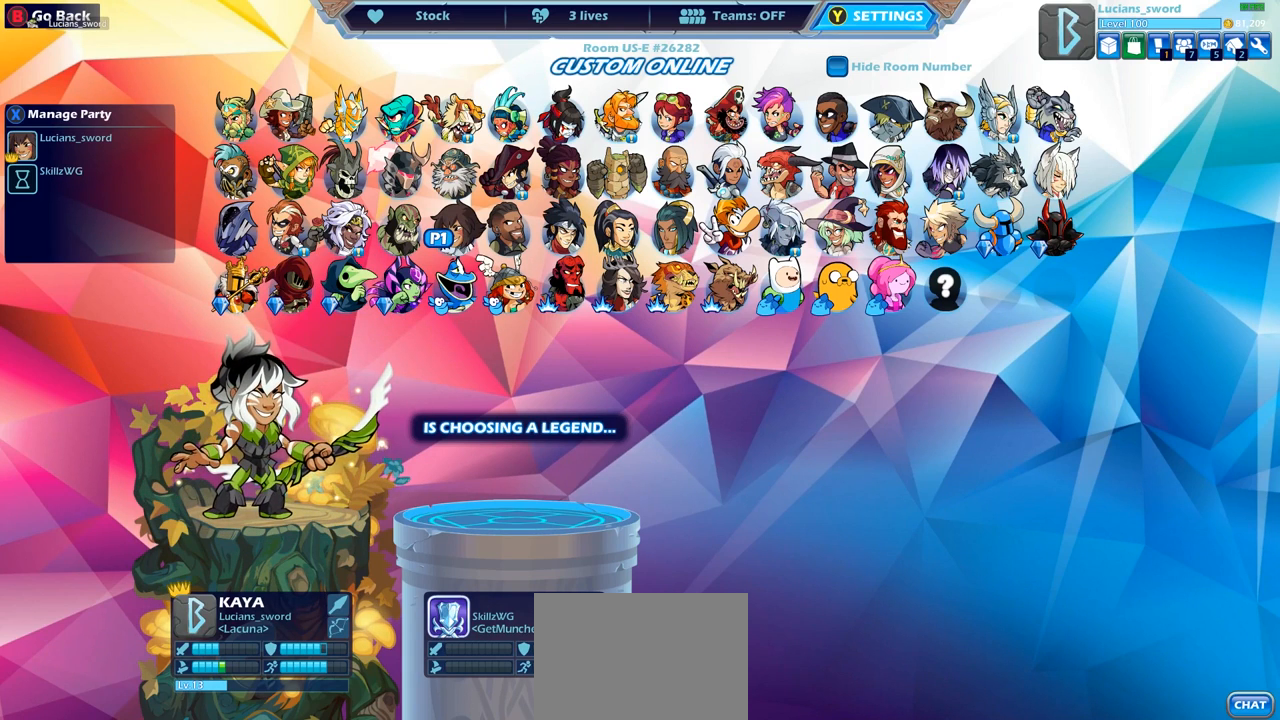
{"buttons": [], "left_stick": "center", "right_stick": "center", "events": []}
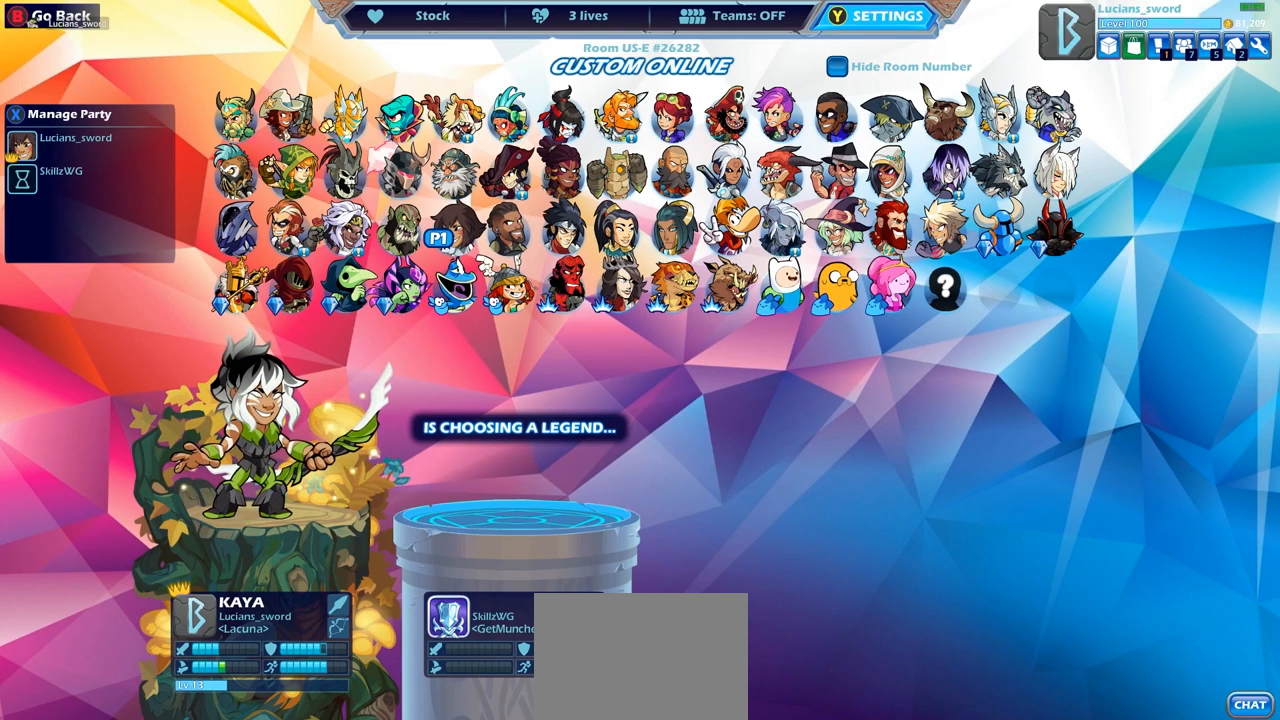
{"buttons": [], "left_stick": "center", "right_stick": "center", "events": []}
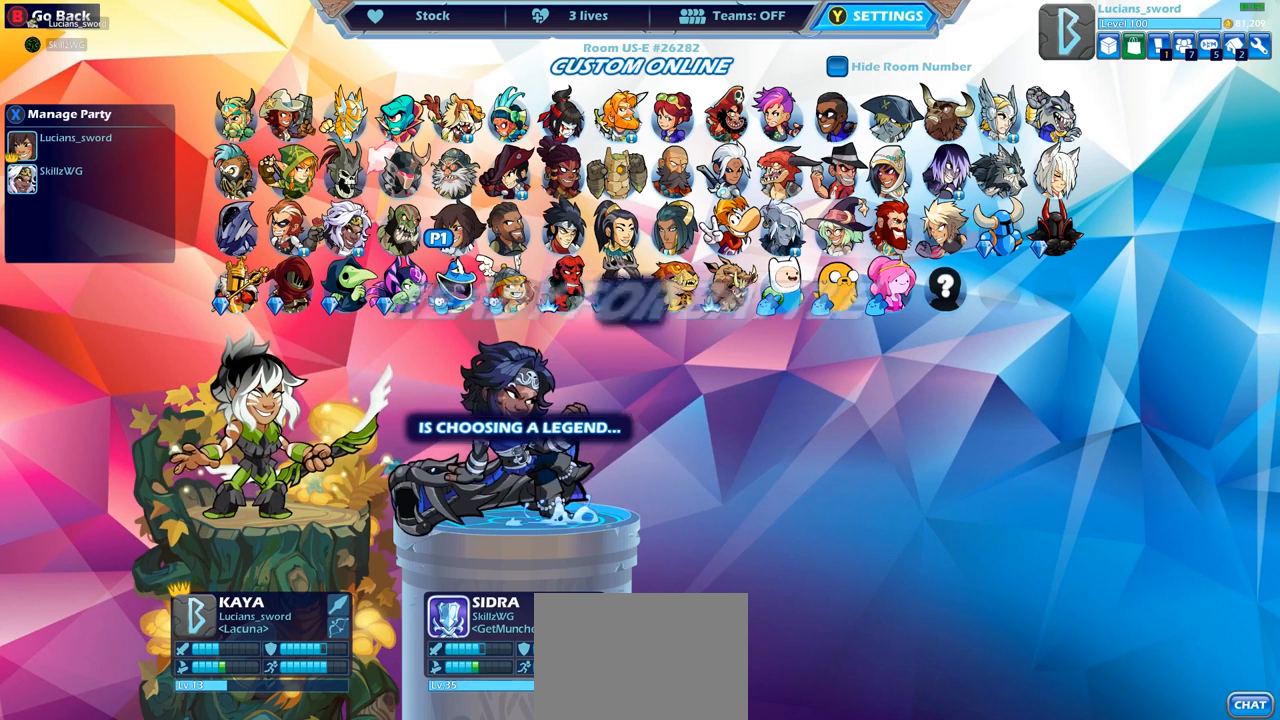
{"buttons": [], "left_stick": "center", "right_stick": "center", "events": []}
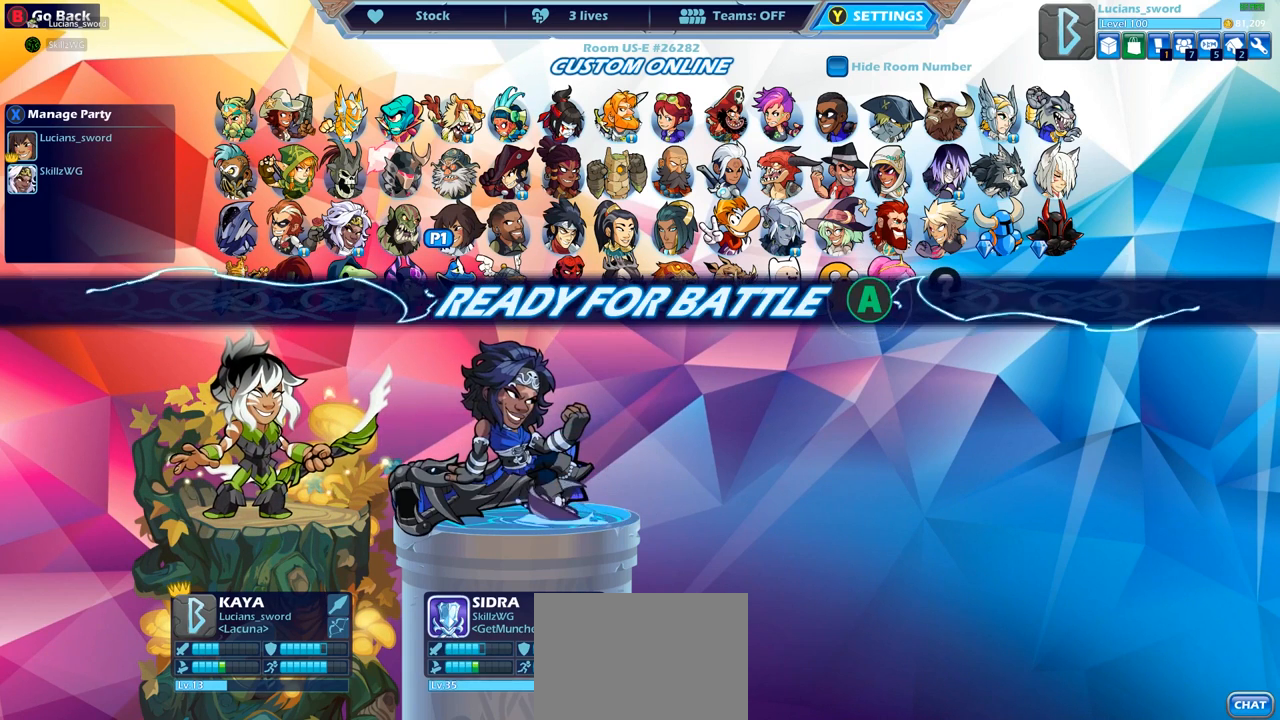
{"buttons": [], "left_stick": "center", "right_stick": "center", "events": []}
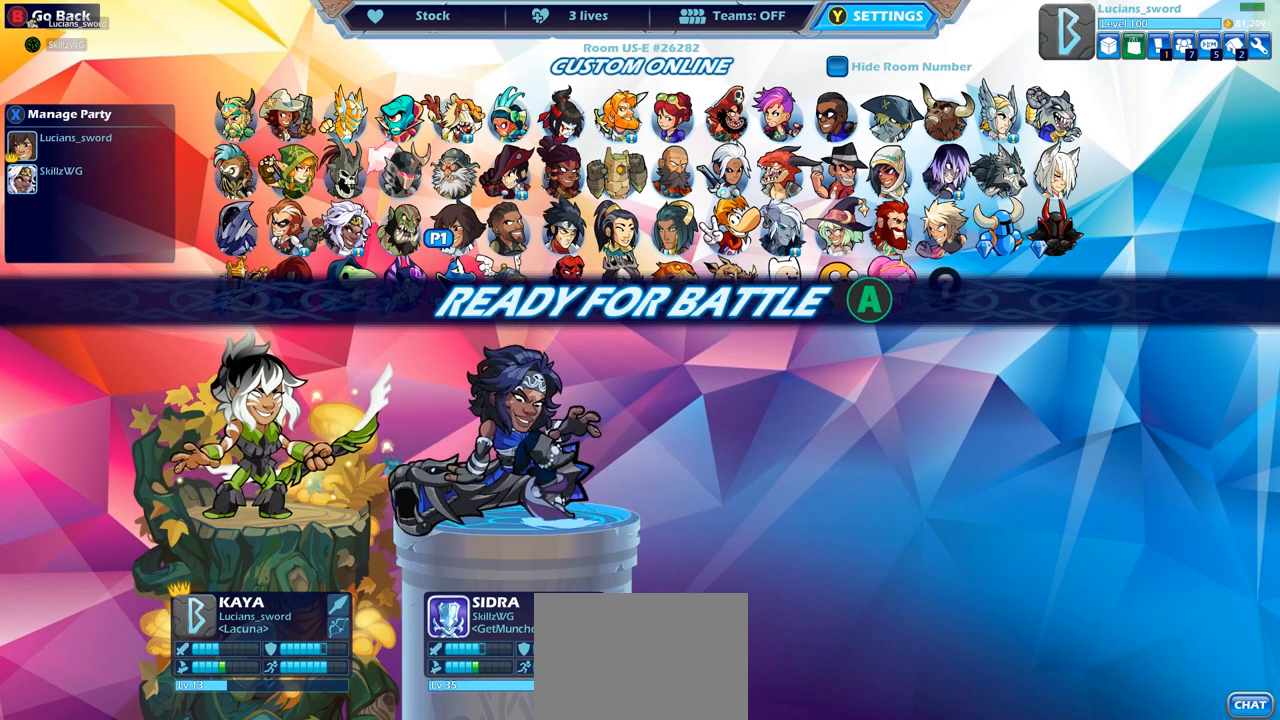
{"buttons": [], "left_stick": "center", "right_stick": "center", "events": []}
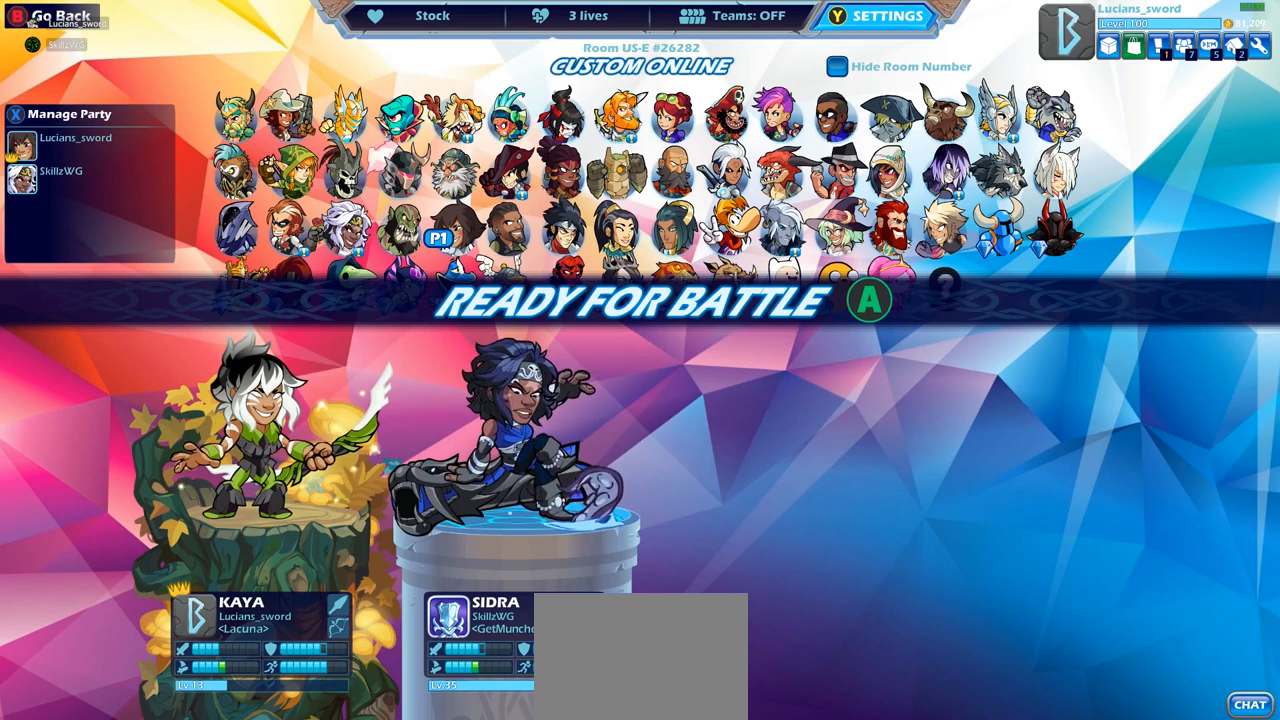
{"buttons": [], "left_stick": "center", "right_stick": "center", "events": []}
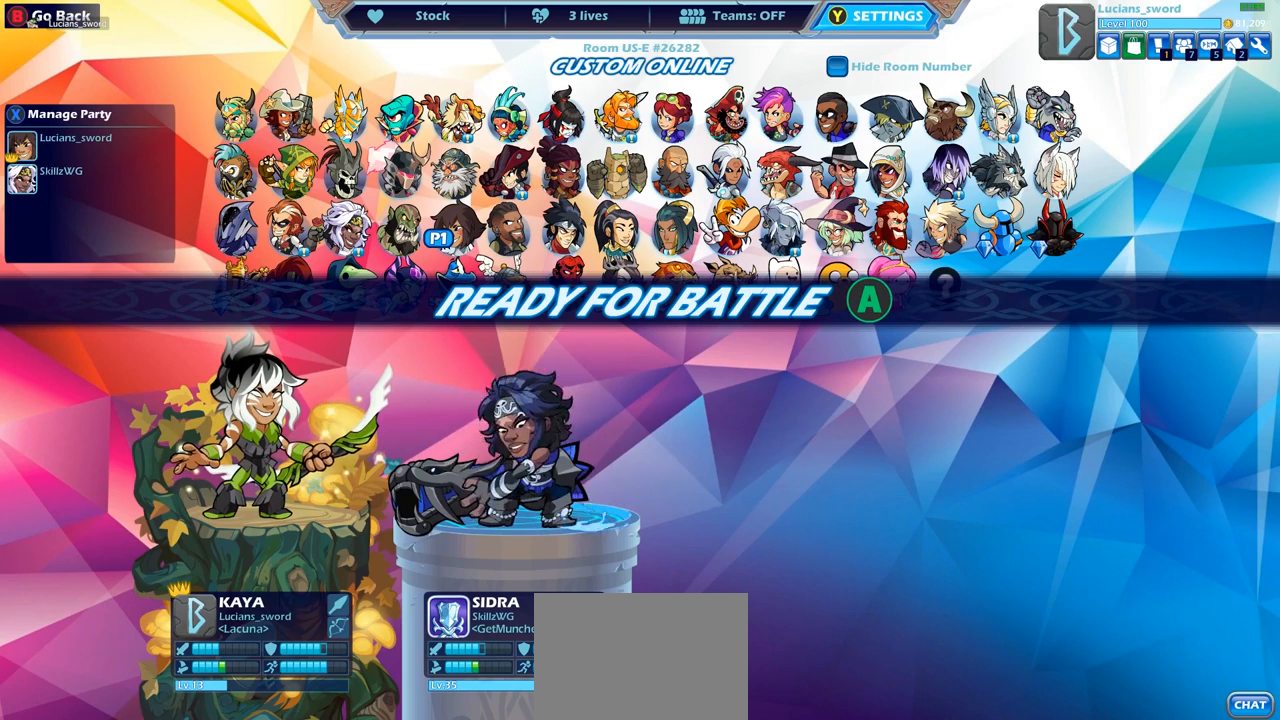
{"buttons": ["CROSS"], "left_stick": "center", "right_stick": "center", "events": [[500, "CROSS", "down"]]}
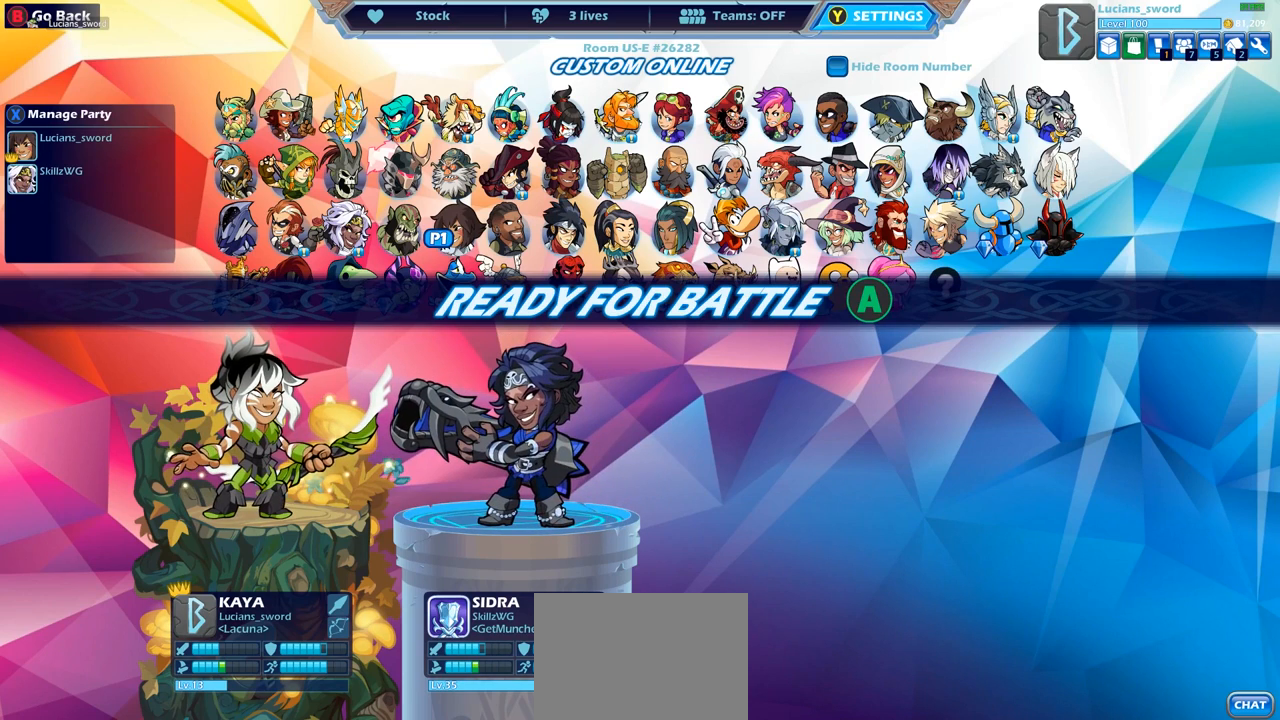
{"buttons": [], "left_stick": "center", "right_stick": "center", "events": [[100, "CROSS", "up"]]}
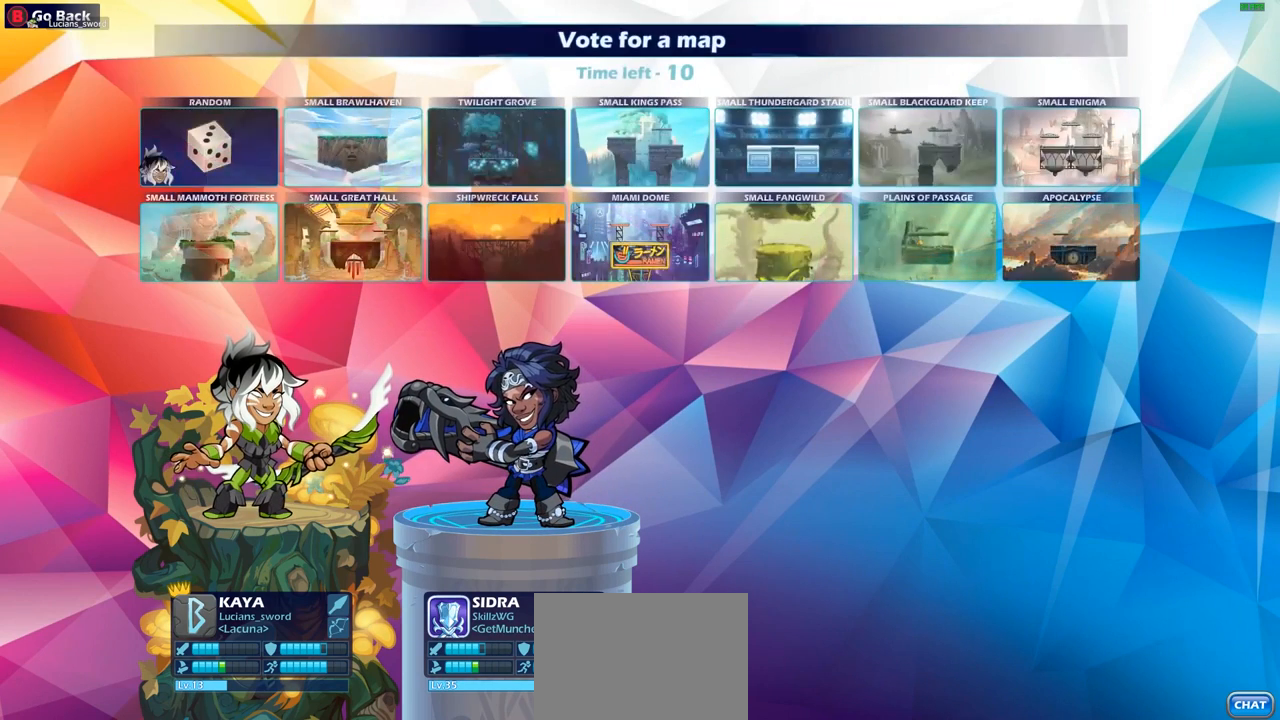
{"buttons": [], "left_stick": "center", "right_stick": "center", "events": []}
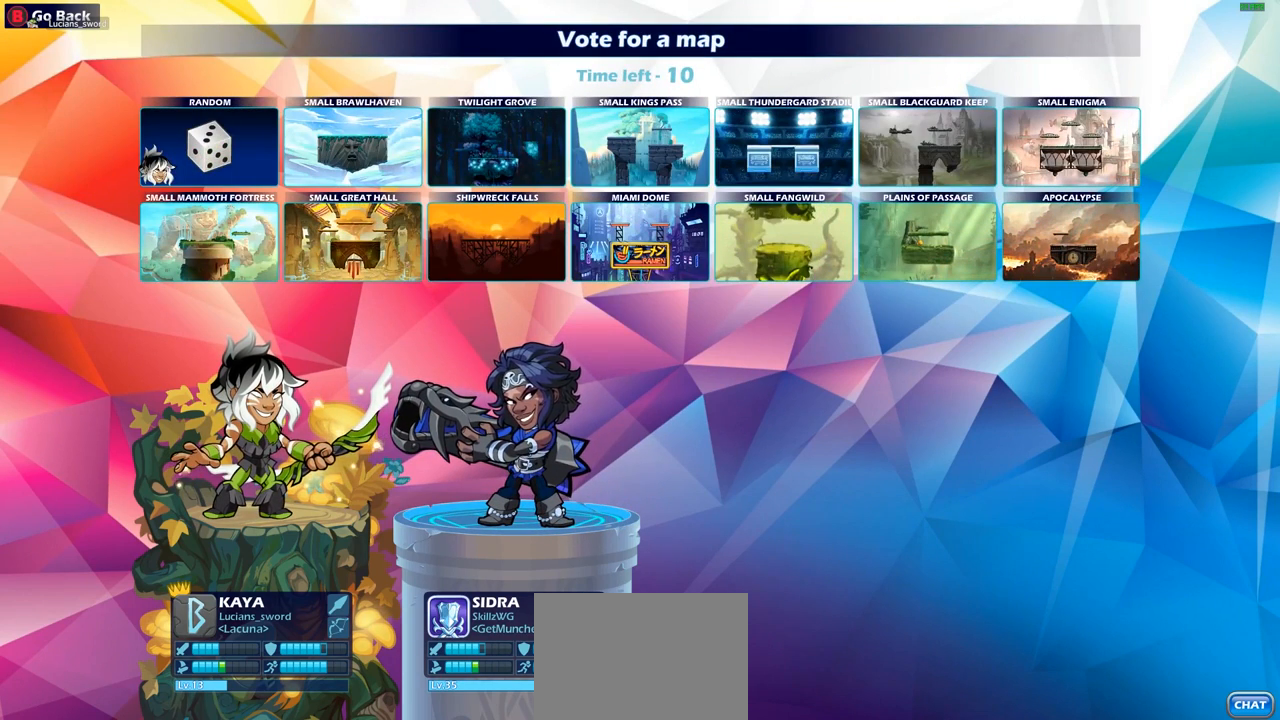
{"buttons": [], "left_stick": "center", "right_stick": "center", "events": []}
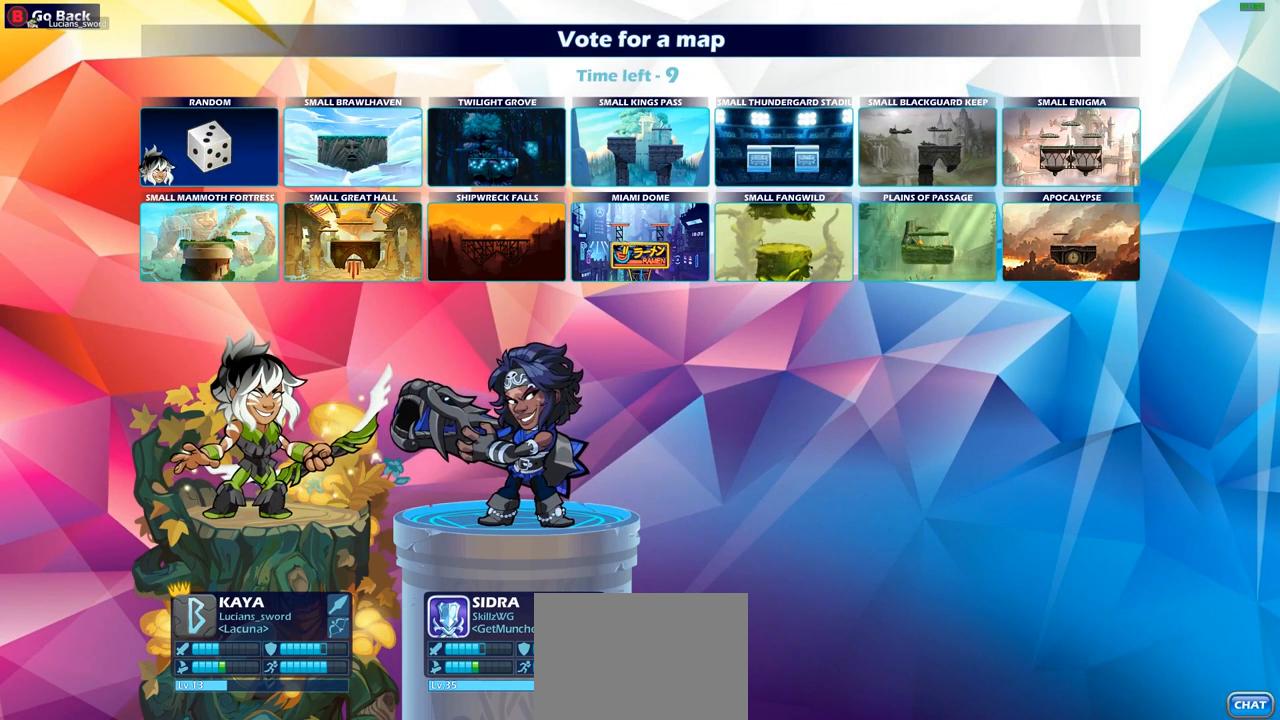
{"buttons": [], "left_stick": "center", "right_stick": "center", "events": []}
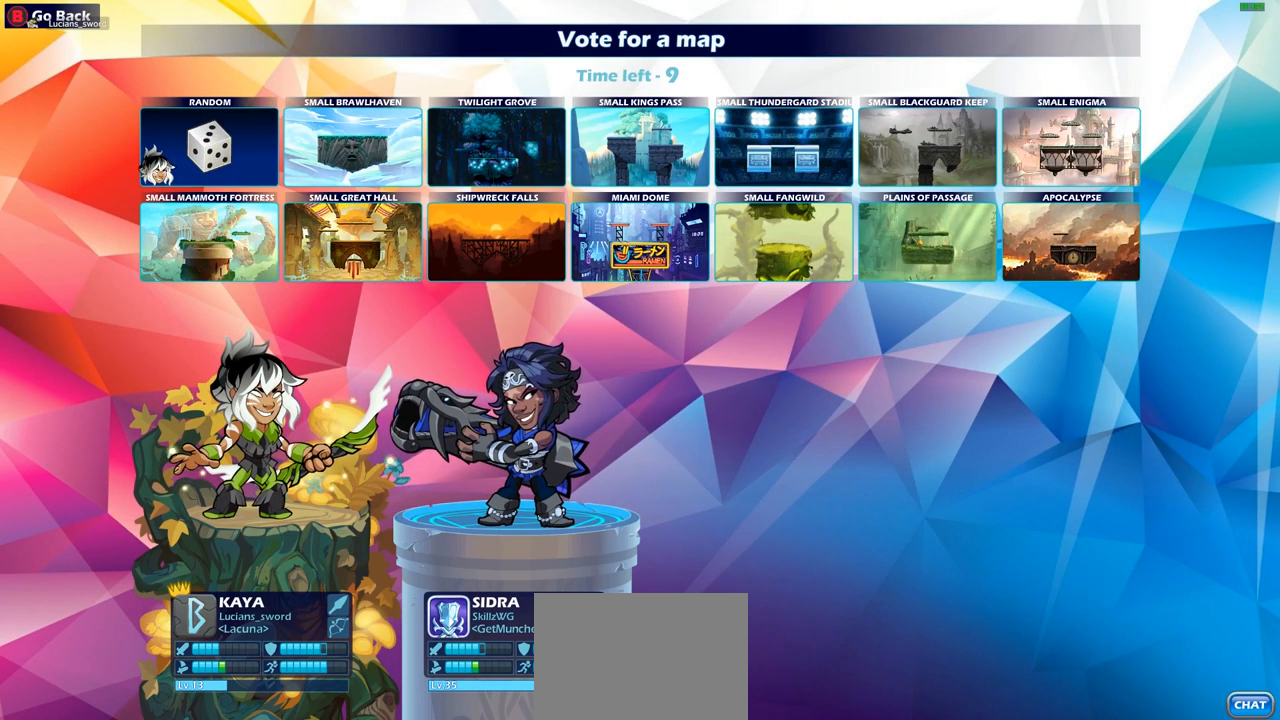
{"buttons": [], "left_stick": "center", "right_stick": "center", "events": [[33, "CROSS", "down"], [200, "CROSS", "up"]]}
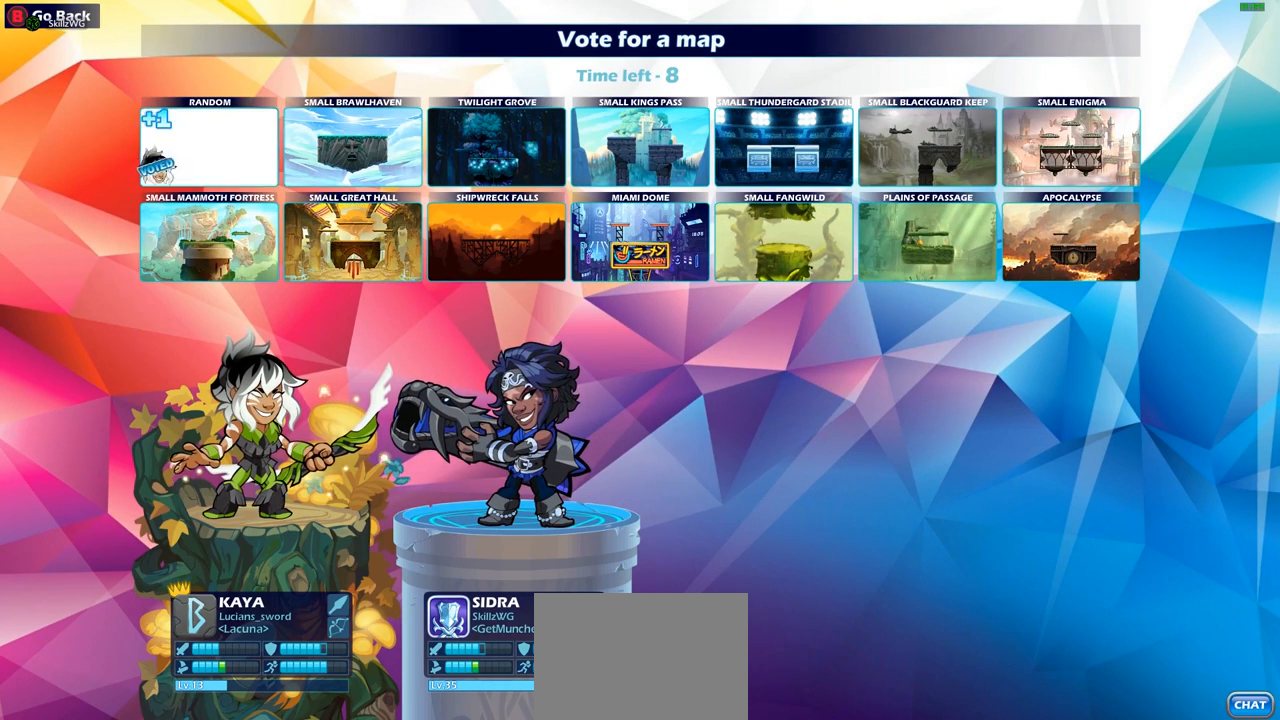
{"buttons": [], "left_stick": "center", "right_stick": "center", "events": [[350, "CROSS", "down"], [450, "CROSS", "up"]]}
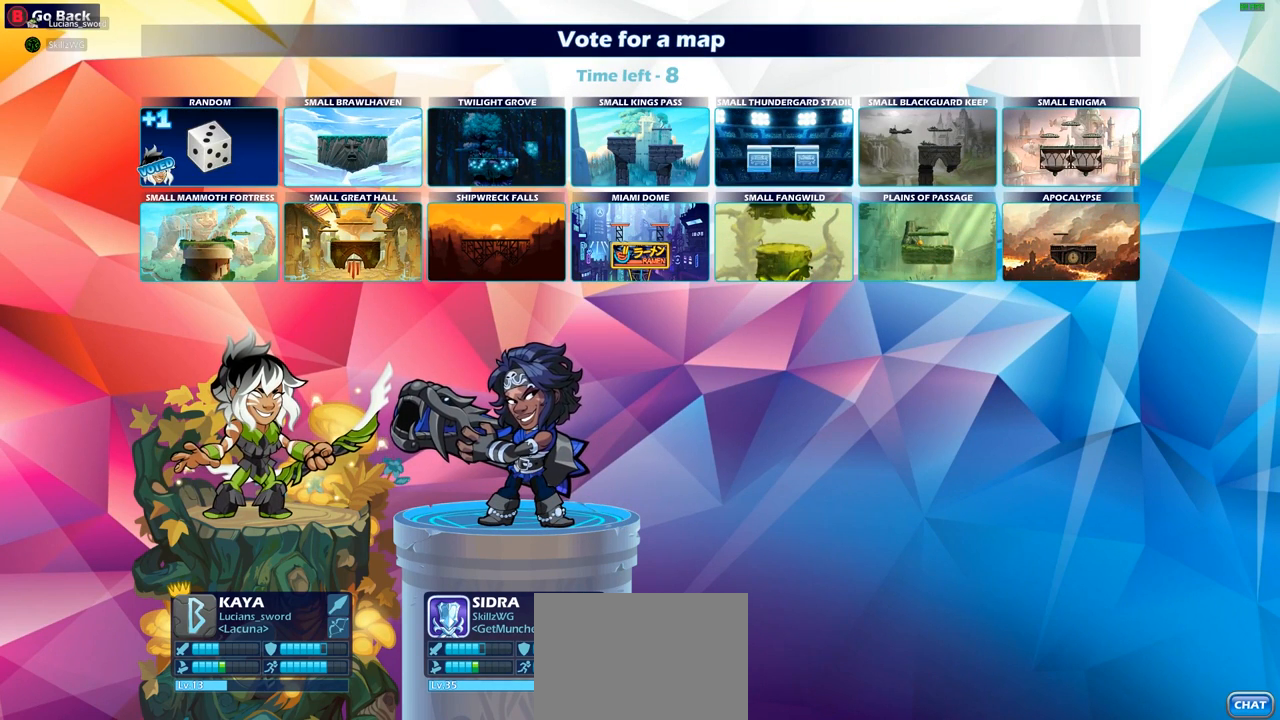
{"buttons": [], "left_stick": "center", "right_stick": "center", "events": []}
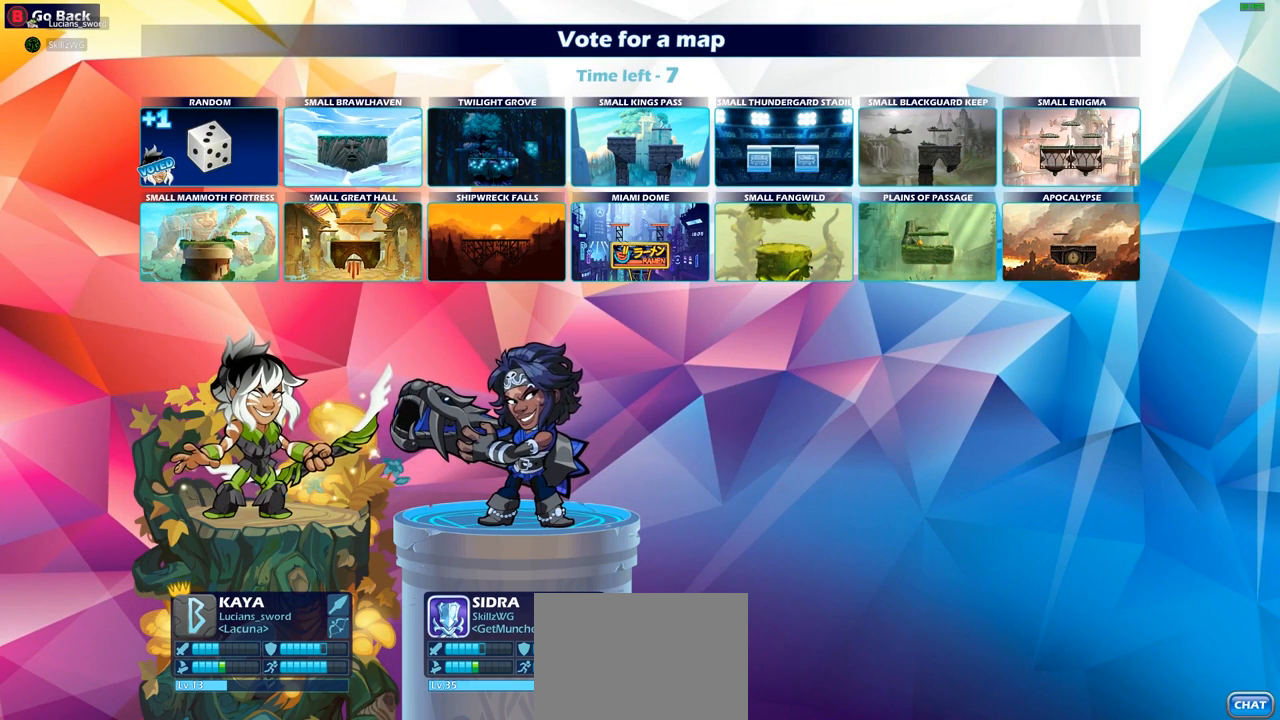
{"buttons": ["CROSS"], "left_stick": "center", "right_stick": "center", "events": [[500, "CROSS", "down"]]}
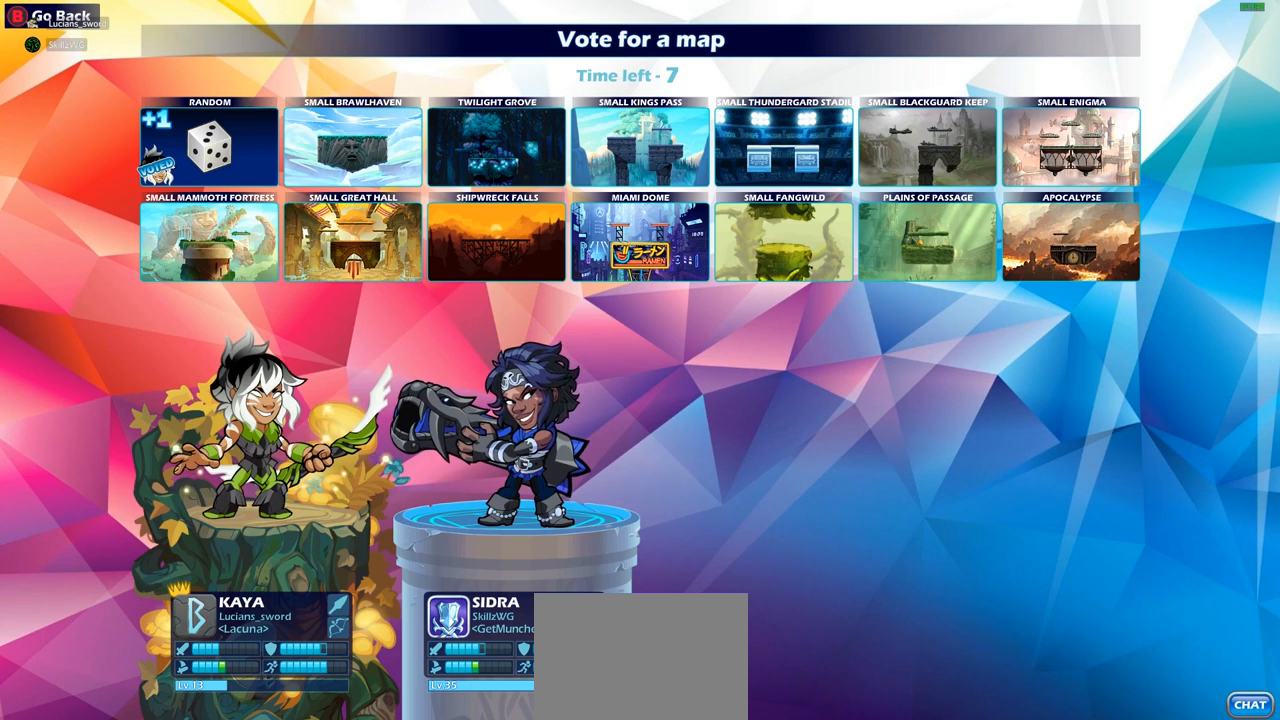
{"buttons": [], "left_stick": "center", "right_stick": "center", "events": [[67, "CROSS", "up"]]}
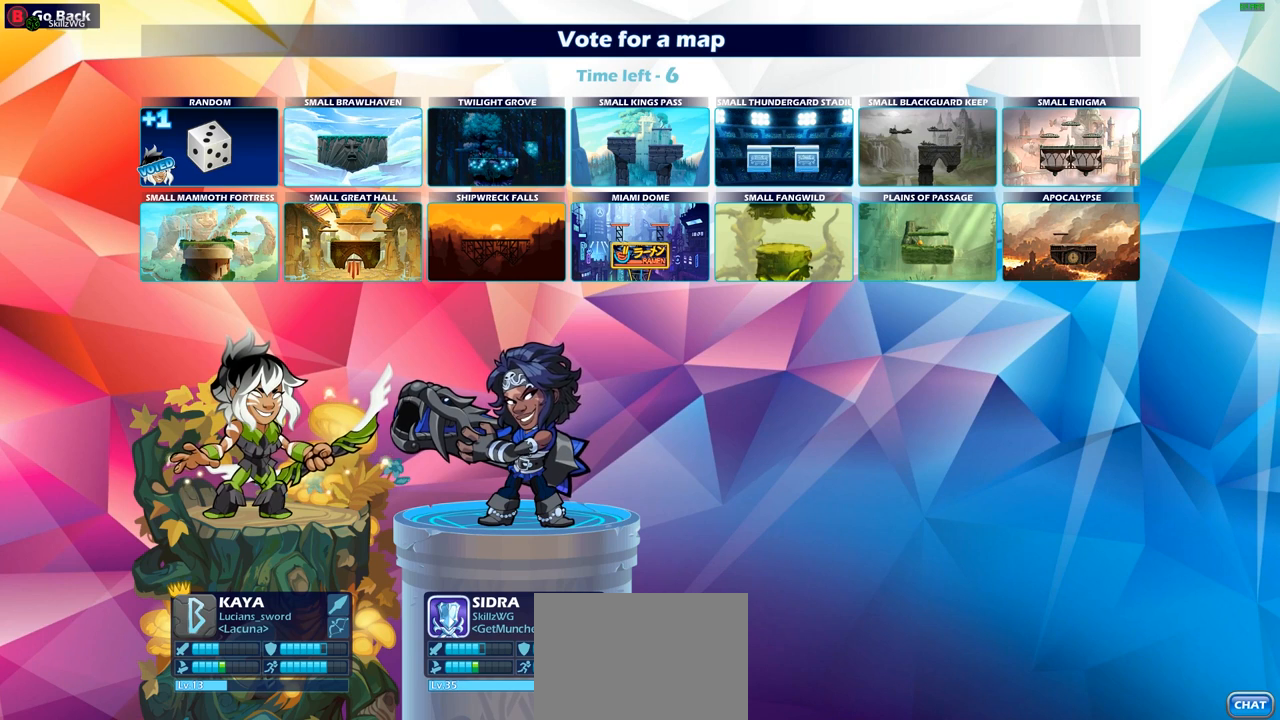
{"buttons": [], "left_stick": "center", "right_stick": "center", "events": []}
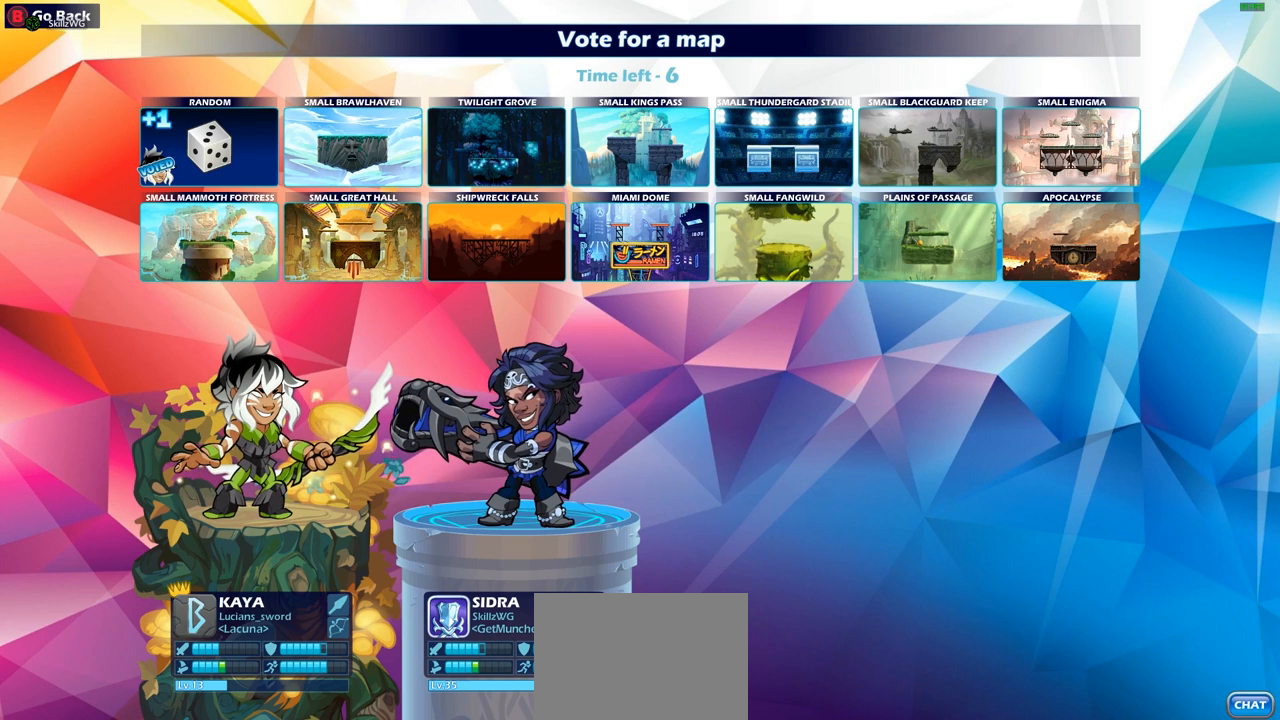
{"buttons": [], "left_stick": "center", "right_stick": "center", "events": []}
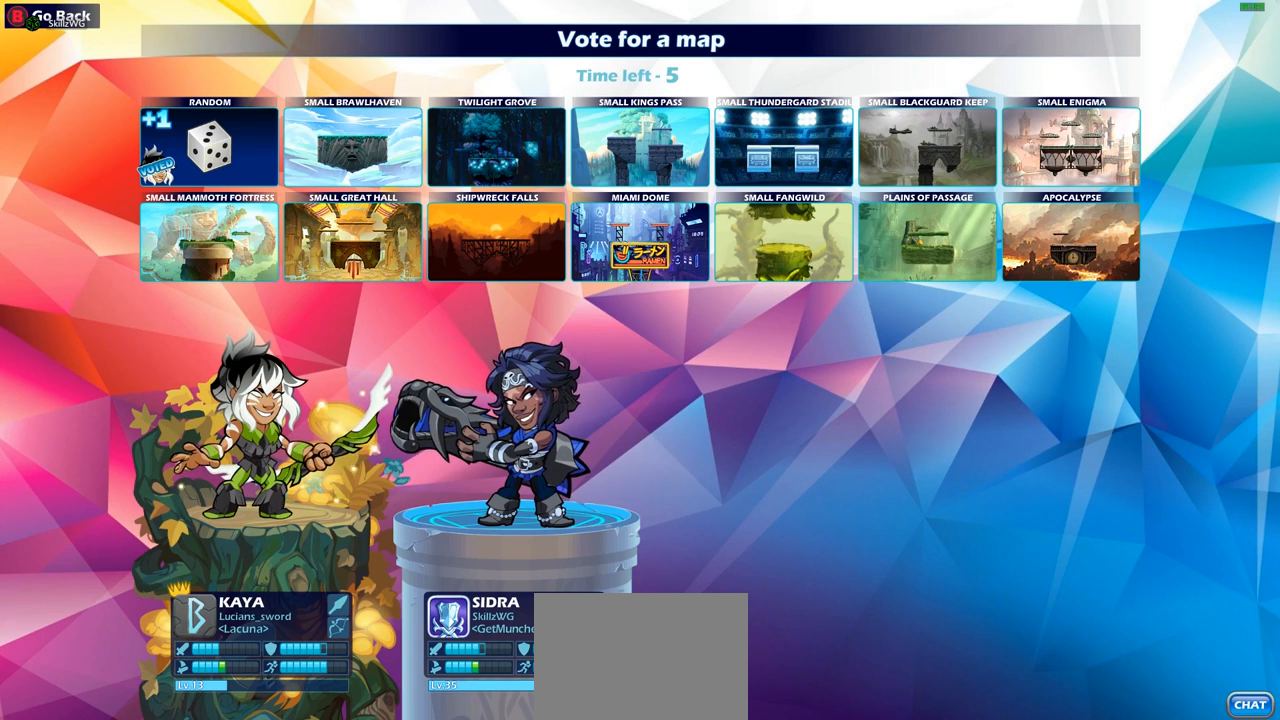
{"buttons": [], "left_stick": "center", "right_stick": "center", "events": []}
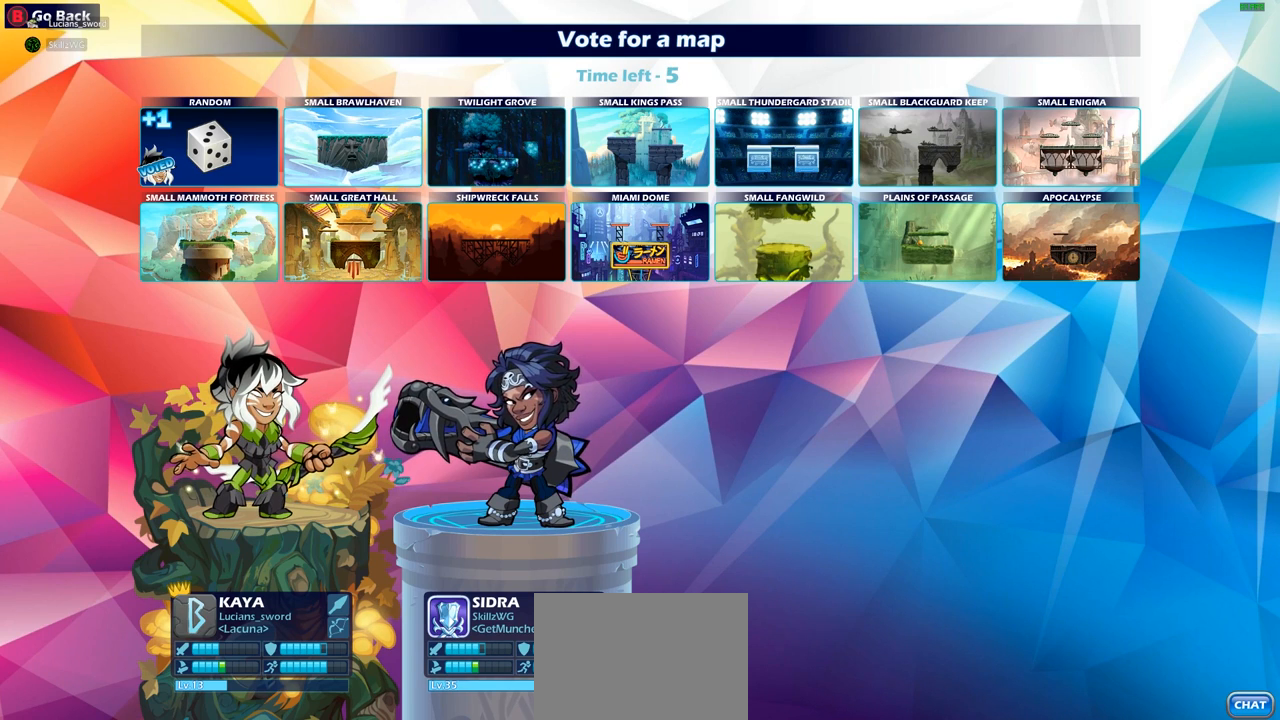
{"buttons": [], "left_stick": "center", "right_stick": "center", "events": []}
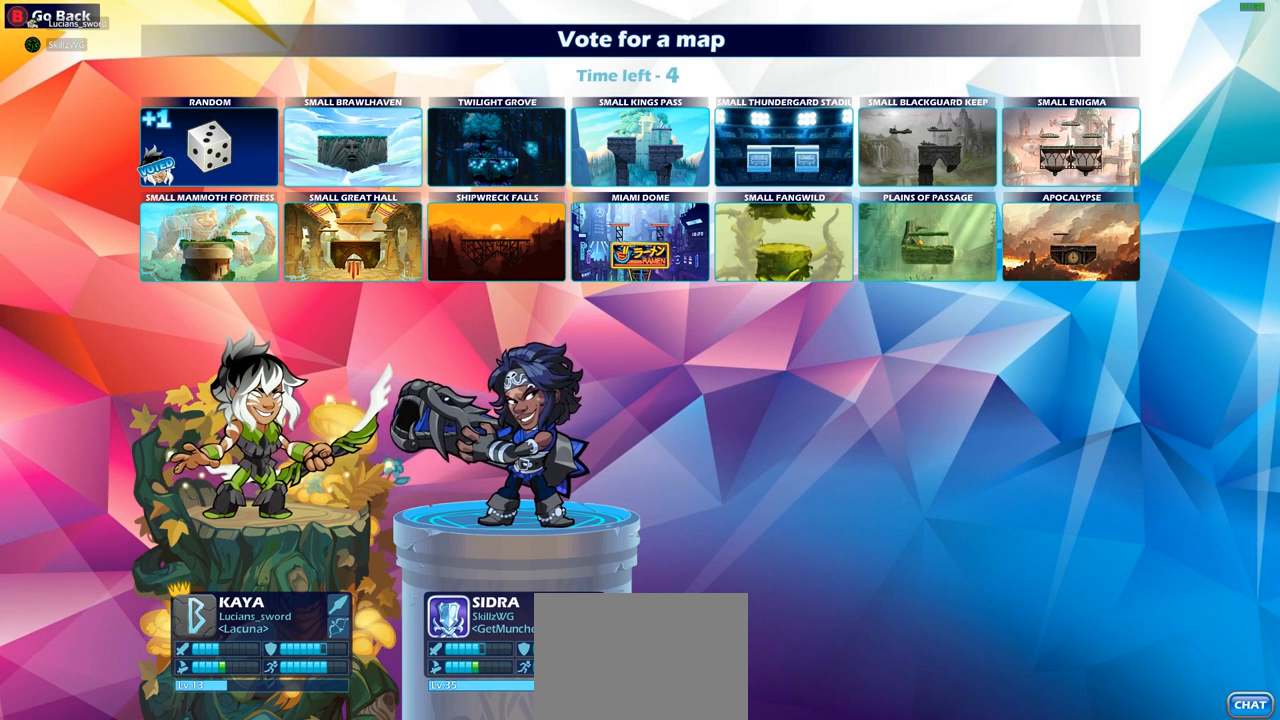
{"buttons": [], "left_stick": "center", "right_stick": "center", "events": []}
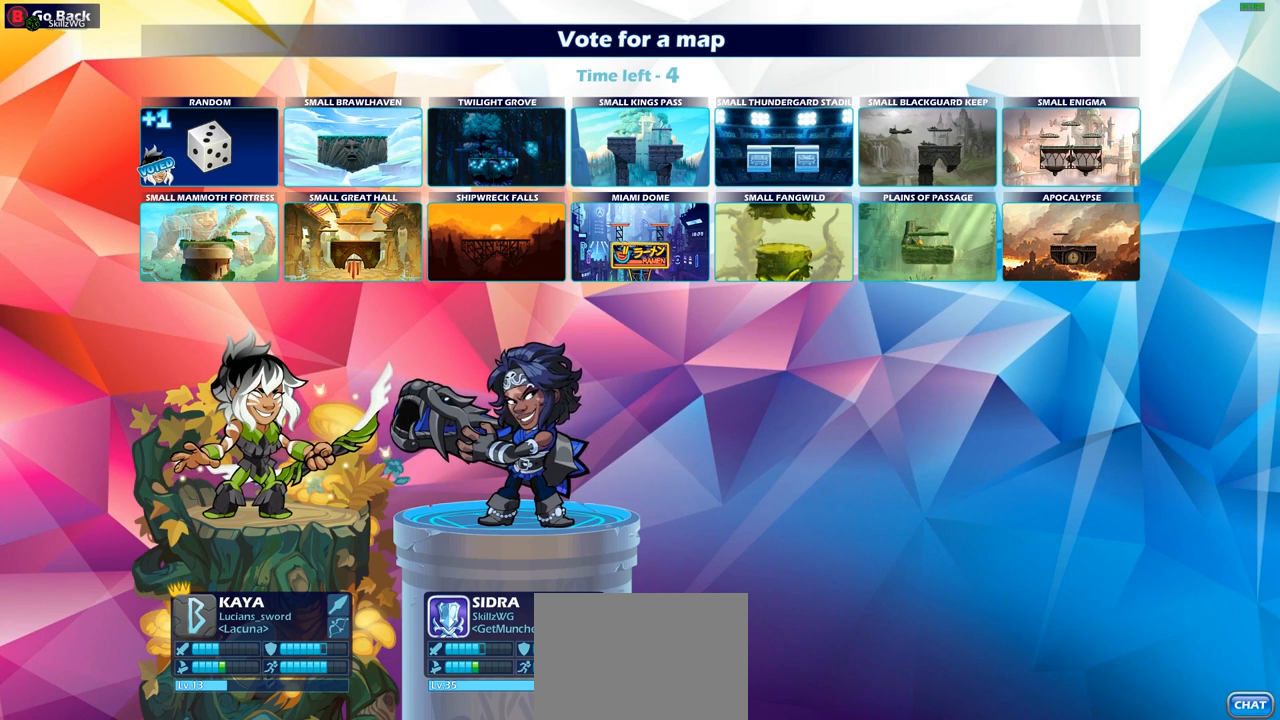
{"buttons": [], "left_stick": "center", "right_stick": "center", "events": []}
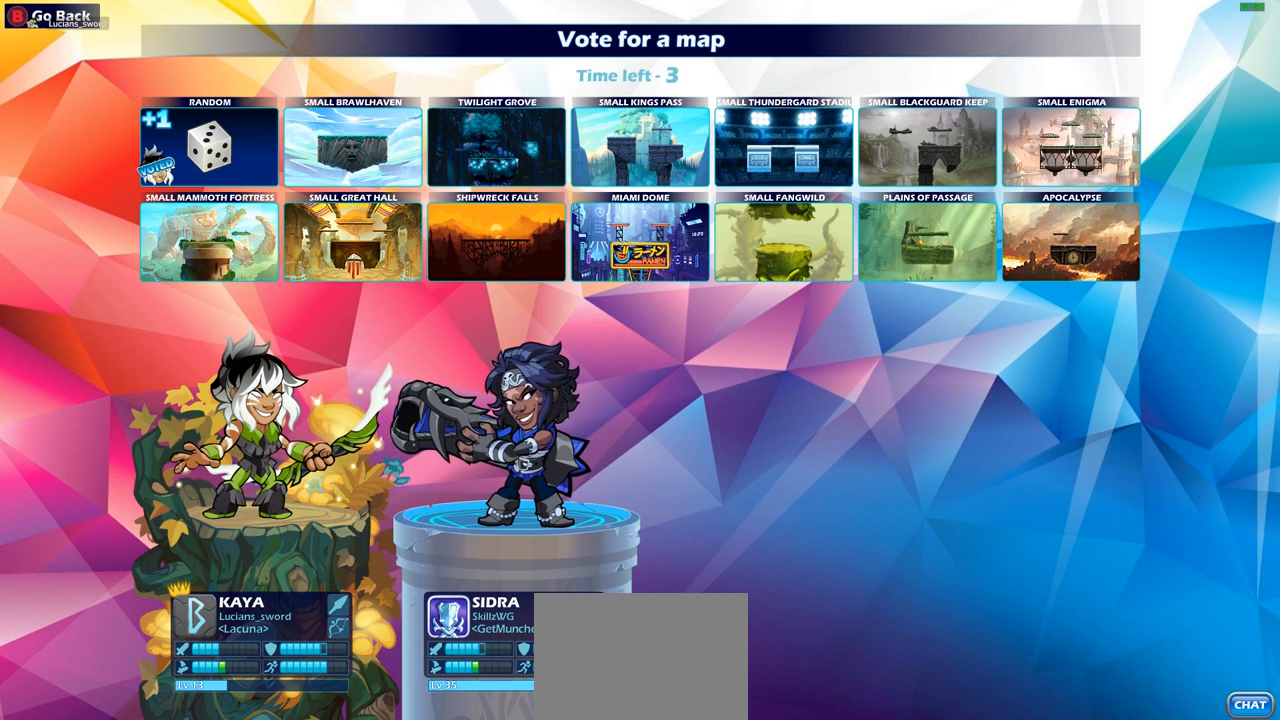
{"buttons": ["CROSS"], "left_stick": "center", "right_stick": "center", "events": [[350, "CROSS", "down"], [400, "CROSS", "up"], [483, "CROSS", "down"]]}
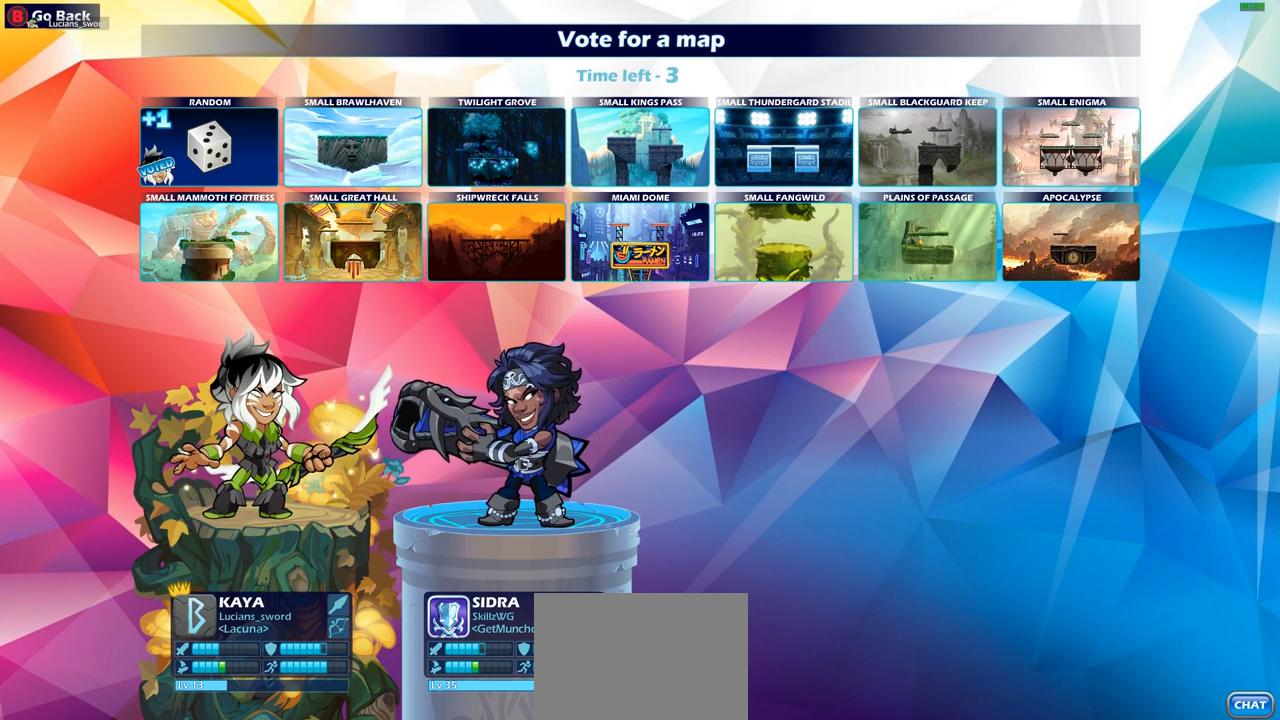
{"buttons": [], "left_stick": "center", "right_stick": "center", "events": [[50, "CROSS", "up"], [117, "CROSS", "down"], [200, "CROSS", "up"]]}